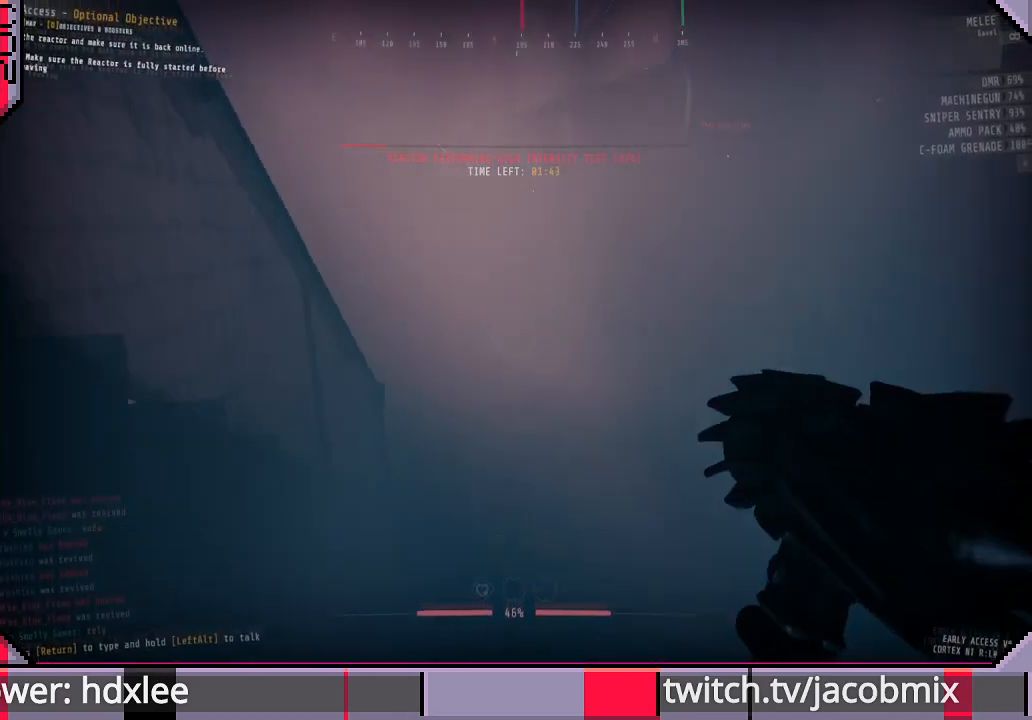
Gameplay with keyboard and mouse; each line is a JSON object with the keys and mouse buttons held at the frame after it. "events" lists presses ("down") and releases ("up") of "a", "c", "ctrl", "d", "e", "f", "q", "r", "s", "shift", "space", "t", "tab", "w", "x", "z", "mouse_wheel", "mouse_right" and "mouse_mb4" between this image and that frame as [ms after this image, input, new state], when the widget could be followed in between. "mouse_wheel", "mouse_right", "mouse_mb4" = the "wheel", "right", "mb4" buttons of the "mouse" list. No other keys are recorded. "wheel" means that the mouse wheel is clicked or scrolled. Mouse movement is not recorded. Not read: other_keys.
{"keys": ["shift", "w"], "mouse": [], "events": [[133, "space", "up"]]}
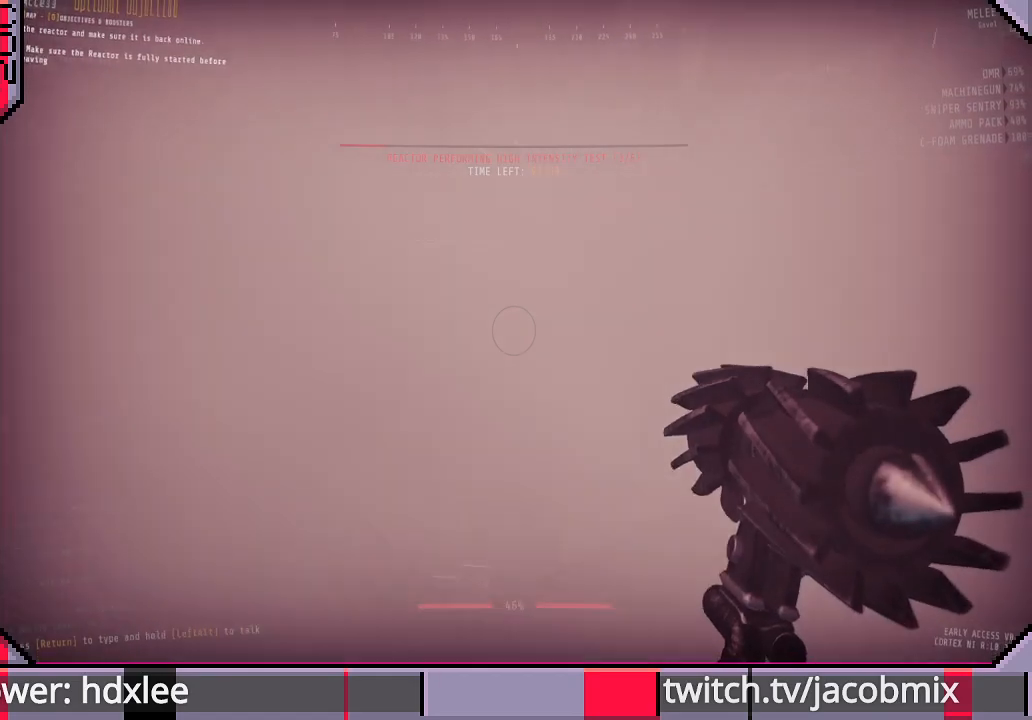
{"keys": ["shift", "w"], "mouse": [], "events": [[133, "space", "down"], [300, "space", "up"]]}
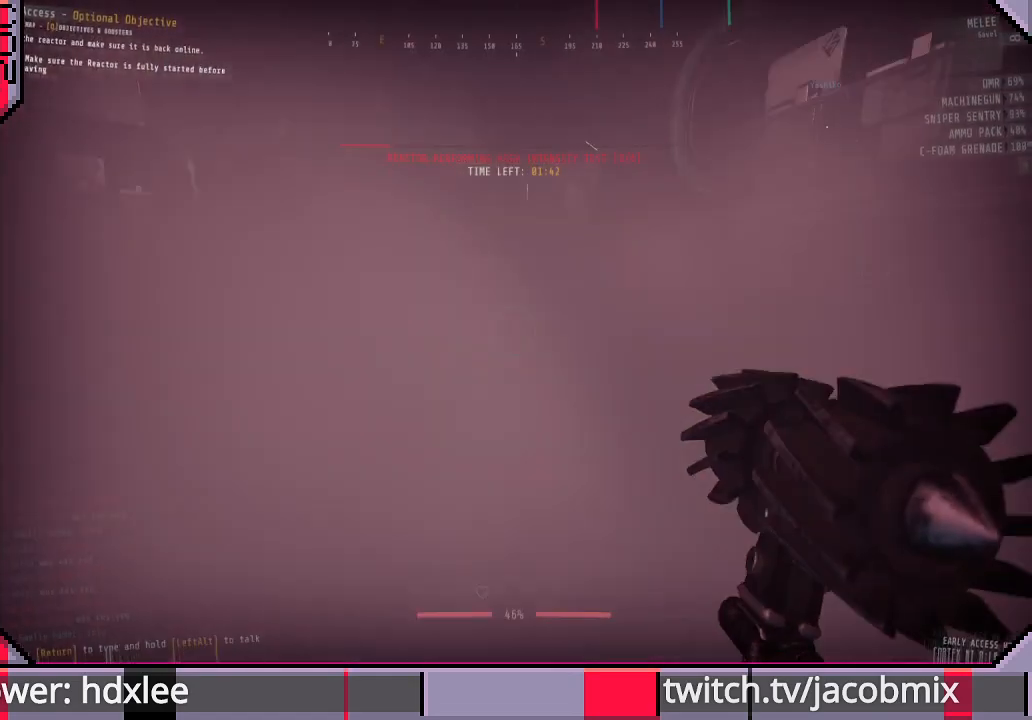
{"keys": ["shift", "w"], "mouse": [], "events": [[267, "space", "down"], [400, "space", "up"]]}
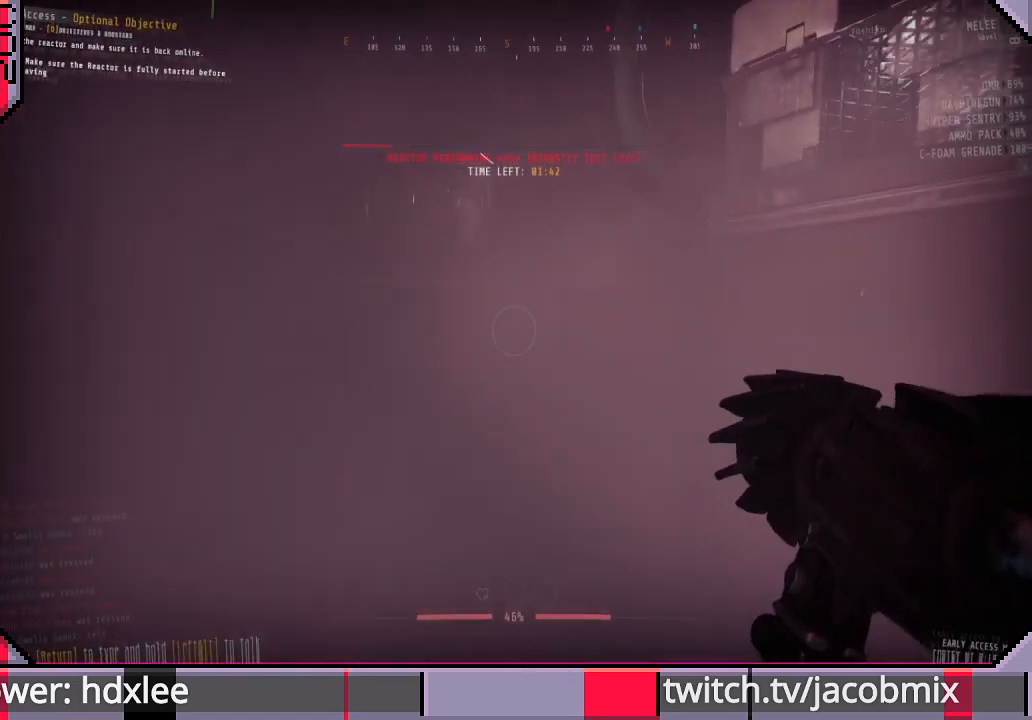
{"keys": ["shift", "w"], "mouse": [], "events": [[367, "space", "down"], [500, "space", "up"]]}
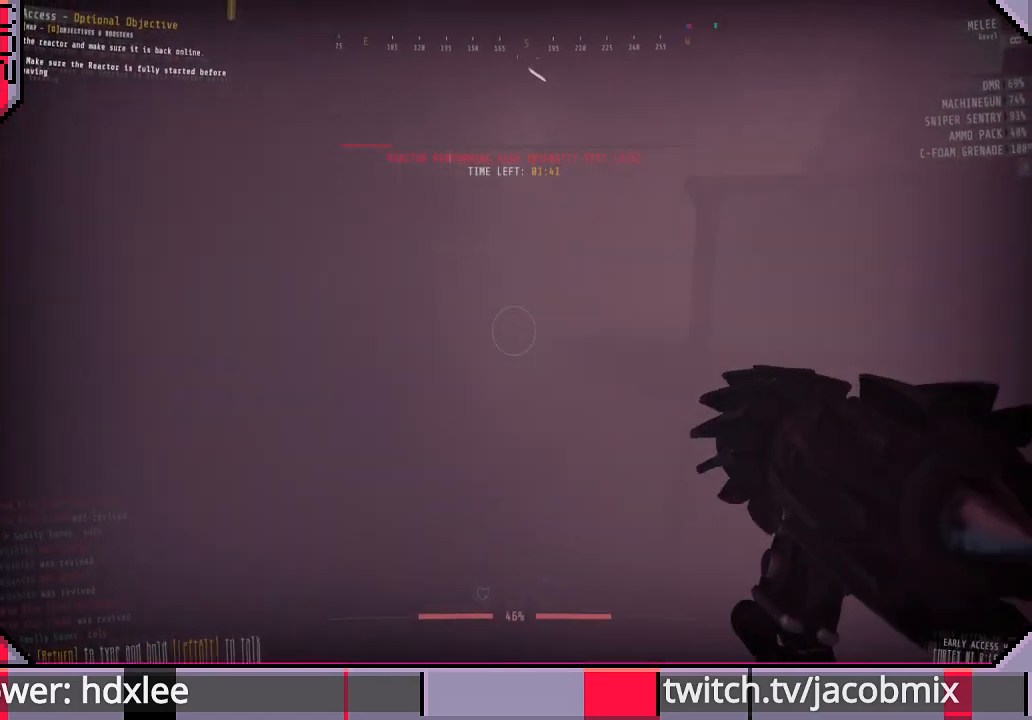
{"keys": ["a", "shift", "w"], "mouse": [], "events": [[233, "a", "down"]]}
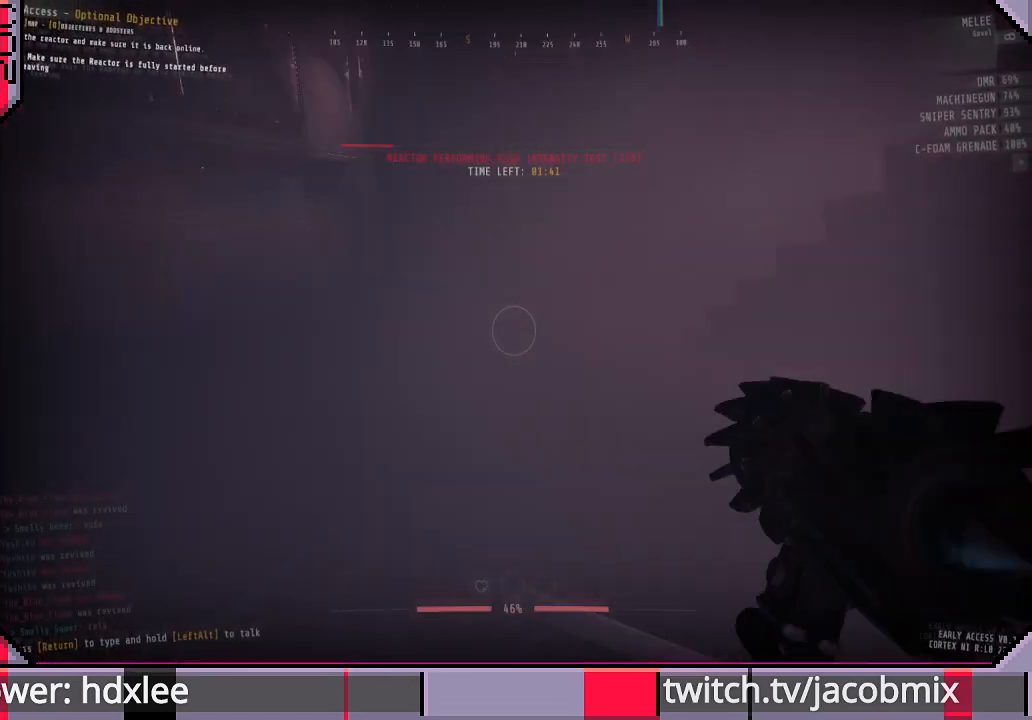
{"keys": ["shift", "w"], "mouse": [], "events": [[67, "a", "up"], [200, "space", "down"], [367, "space", "up"]]}
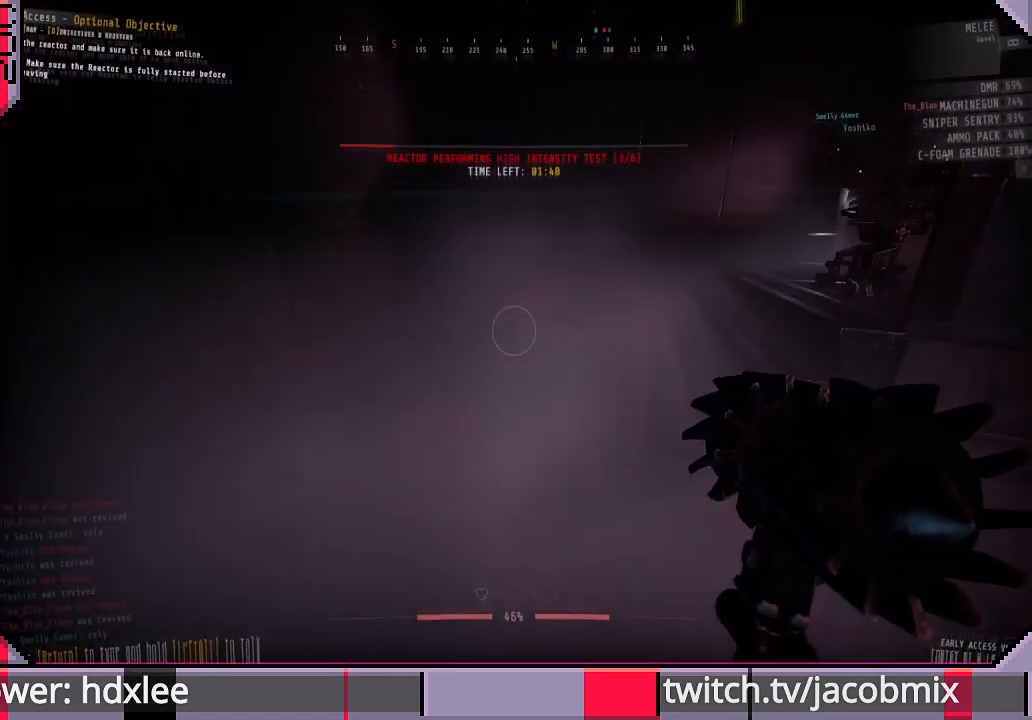
{"keys": ["shift", "w"], "mouse": [], "events": [[33, "a", "down"], [200, "a", "up"], [367, "space", "down"], [500, "space", "up"]]}
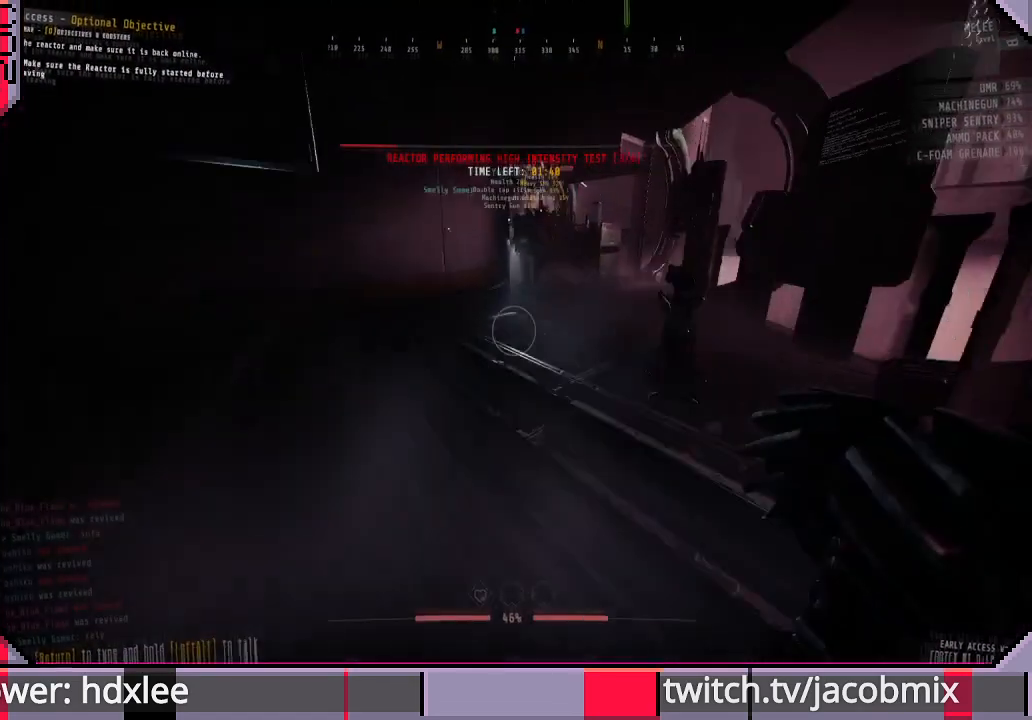
{"keys": ["shift", "w"], "mouse": [], "events": []}
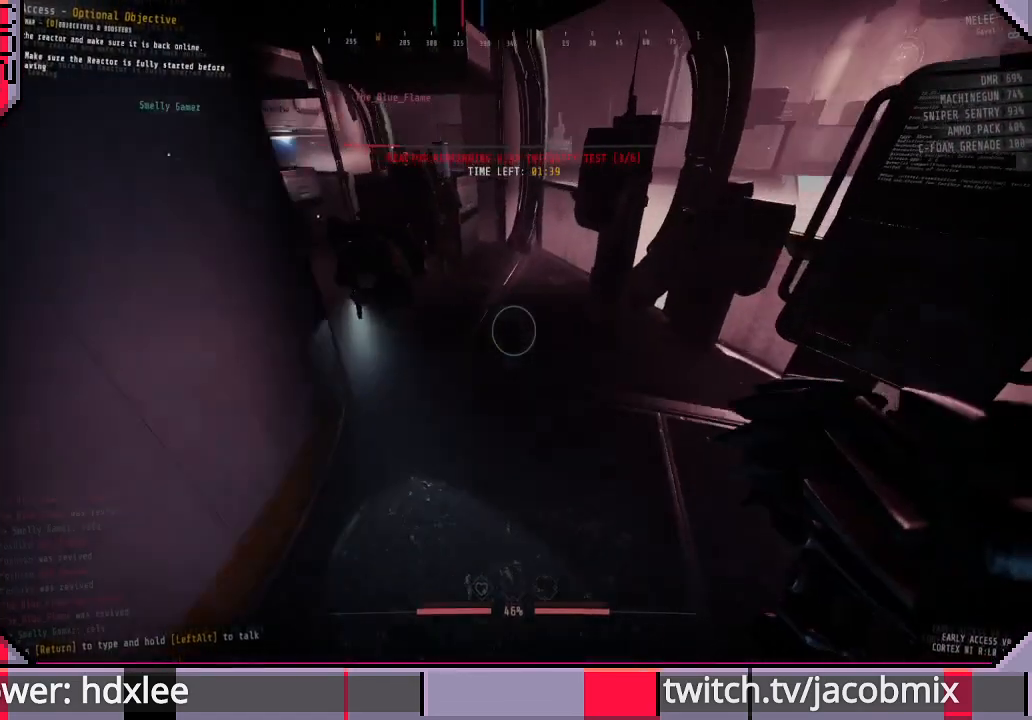
{"keys": ["a", "shift", "w"], "mouse": [], "events": [[500, "a", "down"]]}
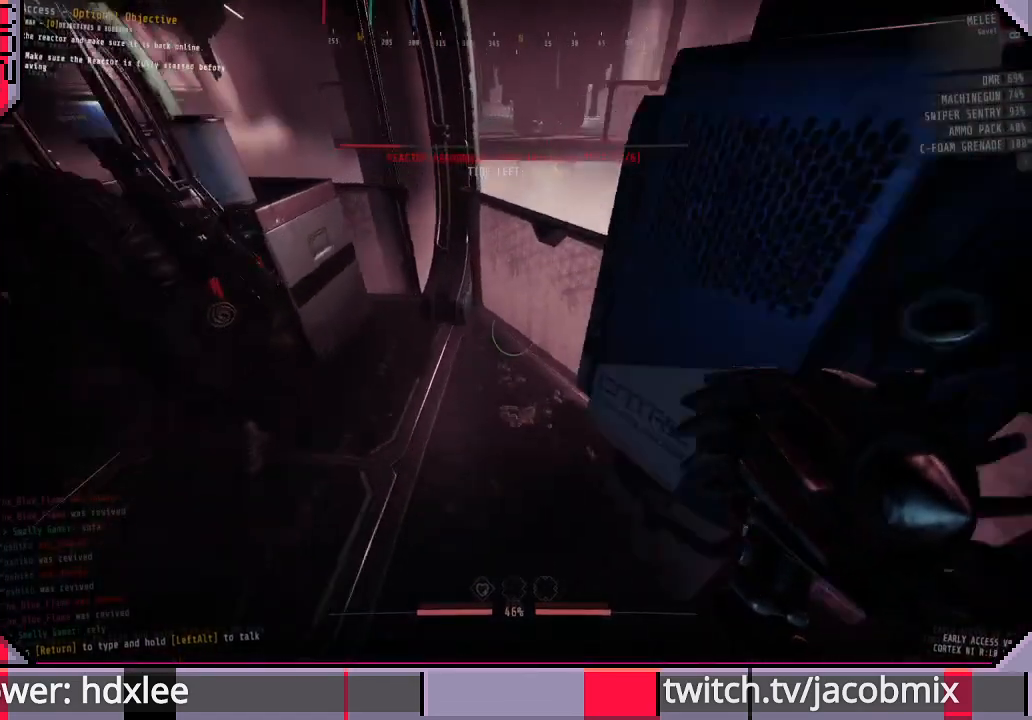
{"keys": [], "mouse": [], "events": [[67, "shift", "up"], [100, "w", "up"], [267, "s", "down"], [433, "a", "up"], [433, "s", "up"]]}
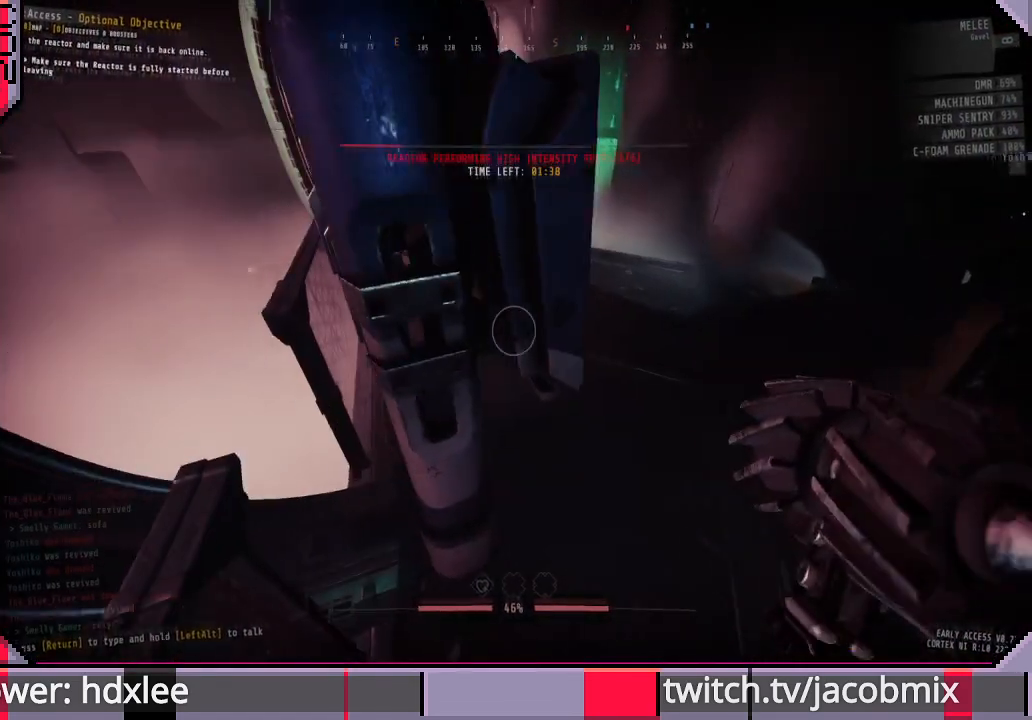
{"keys": [], "mouse": [], "events": []}
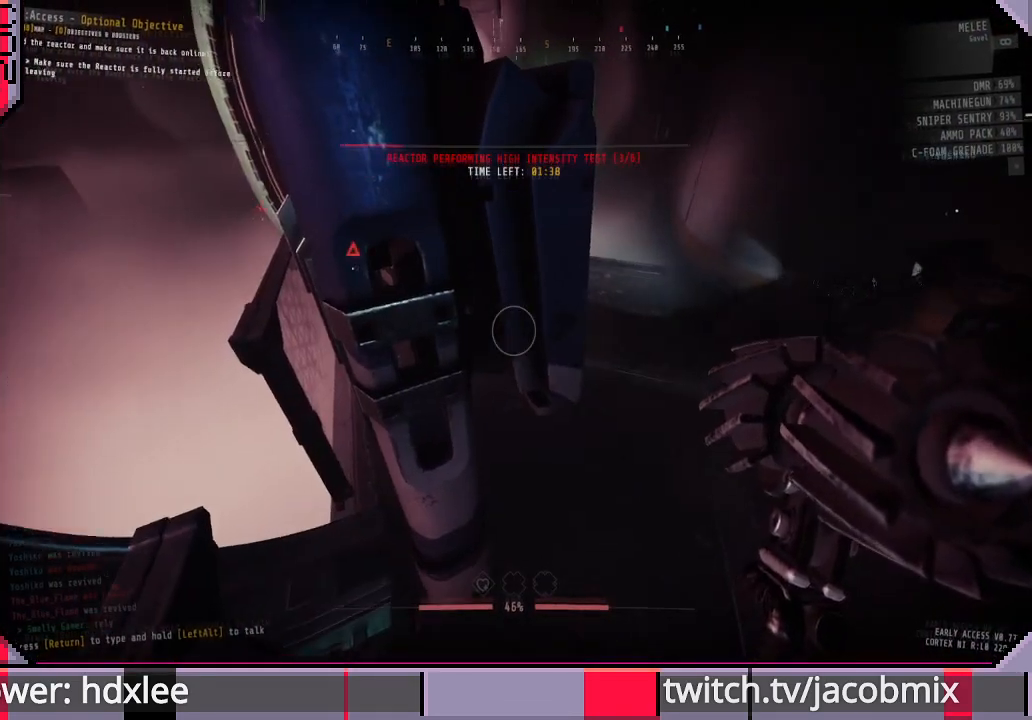
{"keys": [], "mouse": [], "events": [[33, "s", "down"], [167, "s", "up"]]}
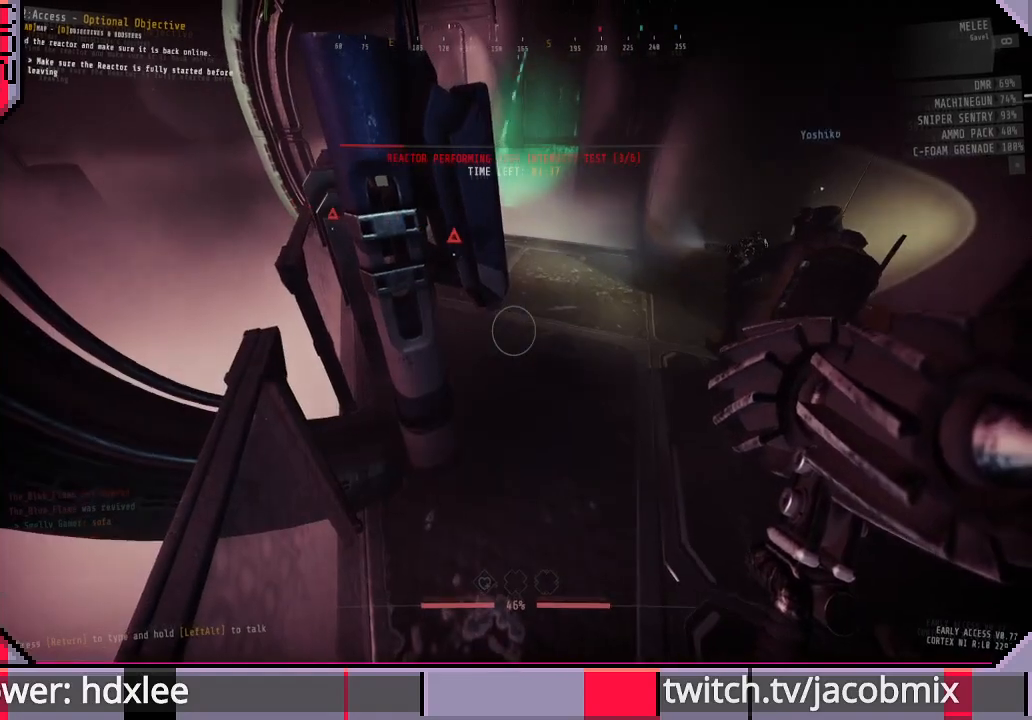
{"keys": [], "mouse": [], "events": [[200, "mouse_wheel", "down"], [467, "mouse_wheel", "up"]]}
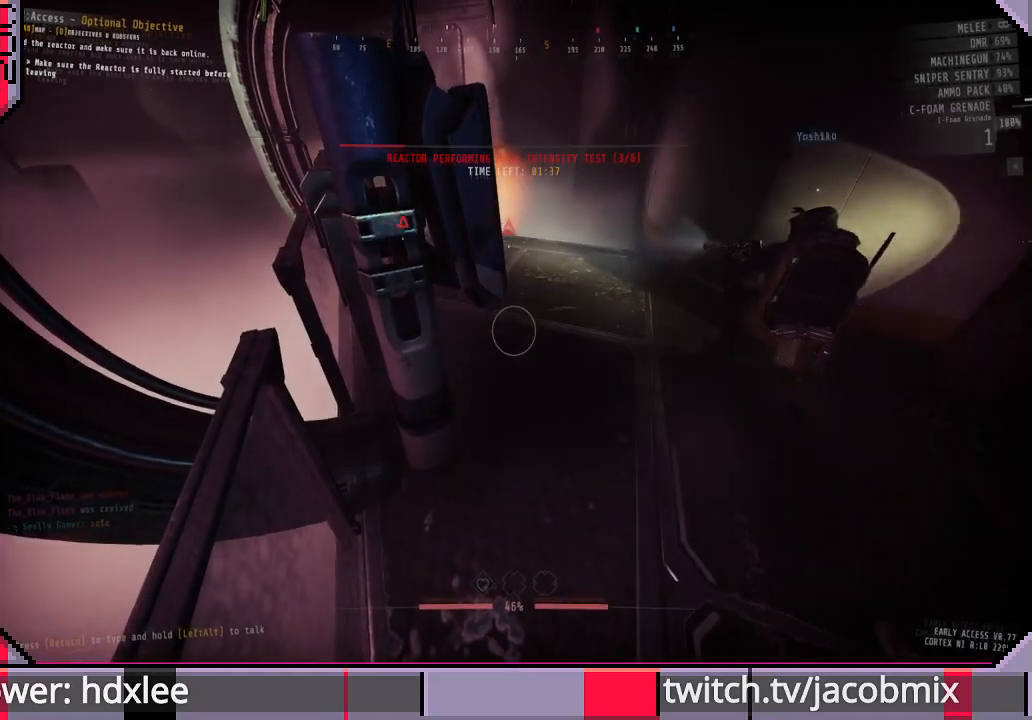
{"keys": [], "mouse": [], "events": []}
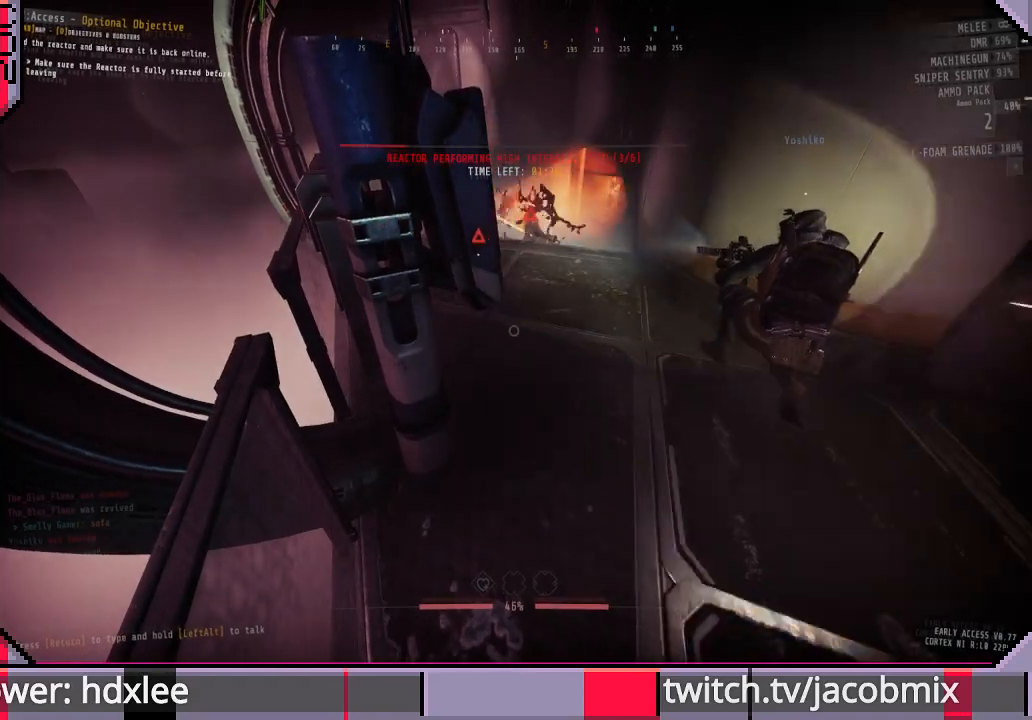
{"keys": [], "mouse": [], "events": []}
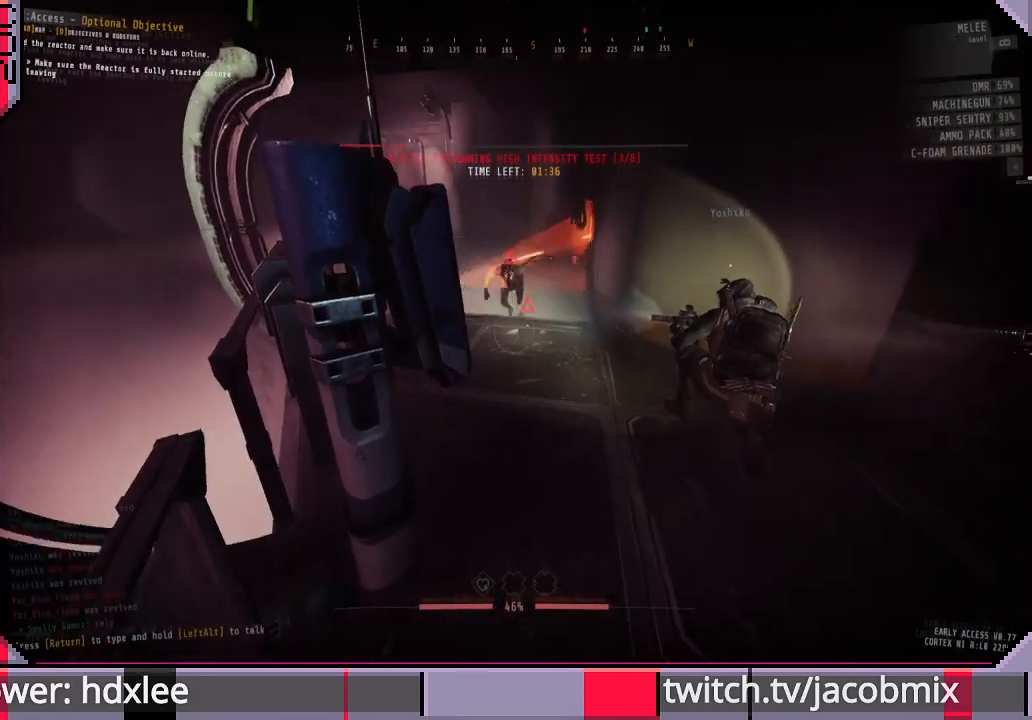
{"keys": [], "mouse": [], "events": []}
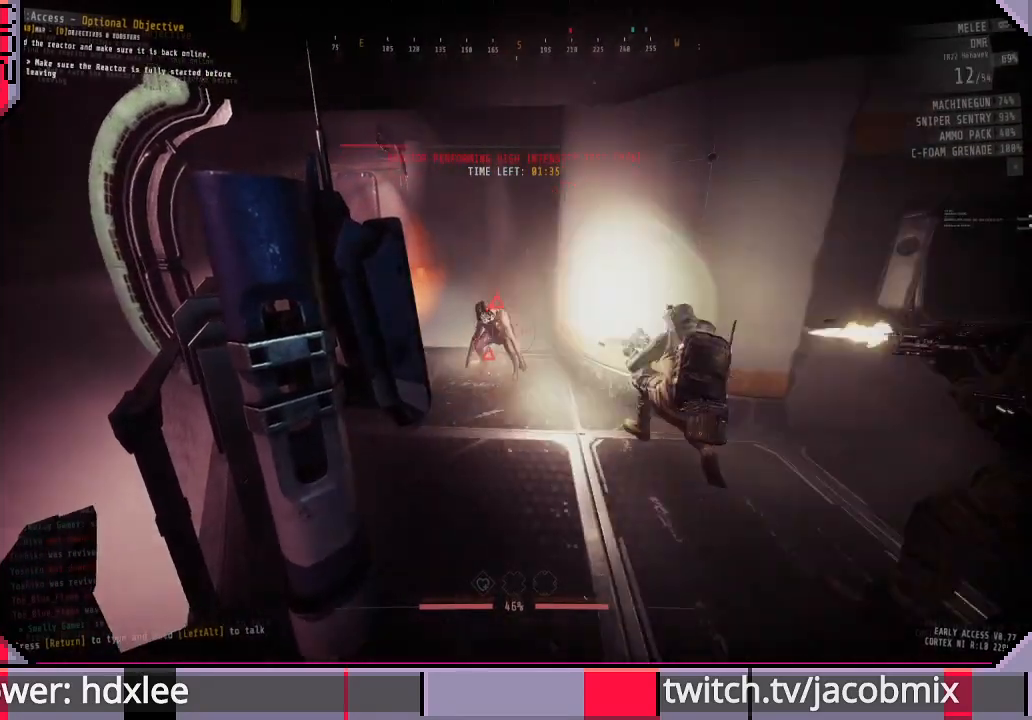
{"keys": ["w"], "mouse": [], "events": [[500, "w", "down"]]}
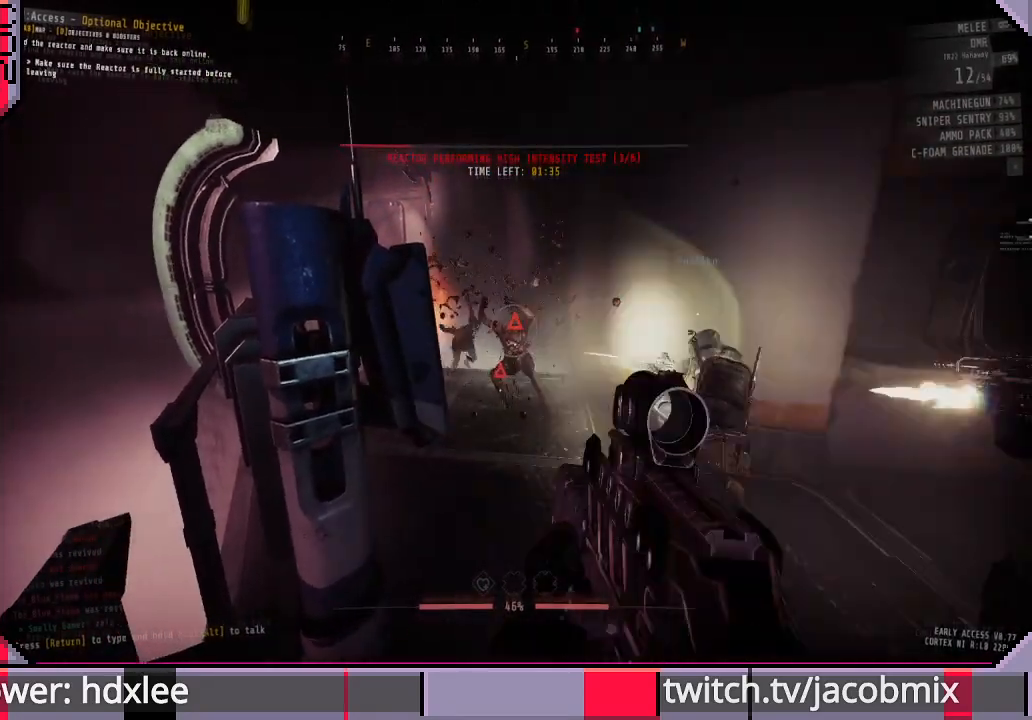
{"keys": [], "mouse": [], "events": [[133, "w", "up"], [400, "a", "down"], [500, "a", "up"]]}
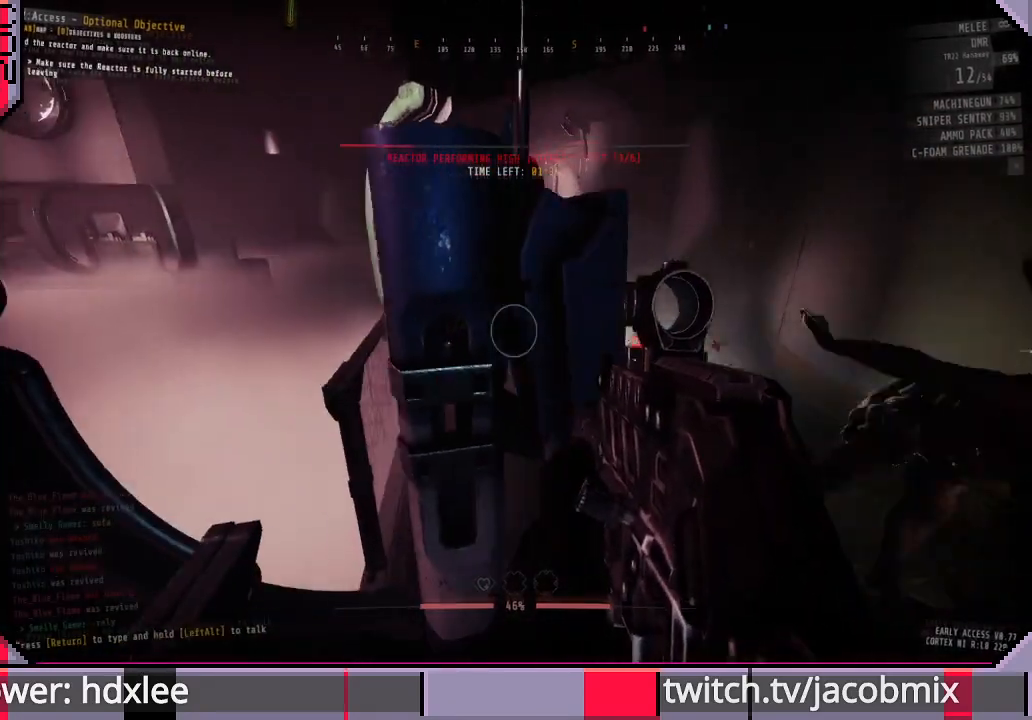
{"keys": [], "mouse": [], "events": [[200, "space", "down"], [333, "a", "down"], [367, "space", "up"], [367, "w", "down"], [500, "a", "up"], [500, "w", "up"]]}
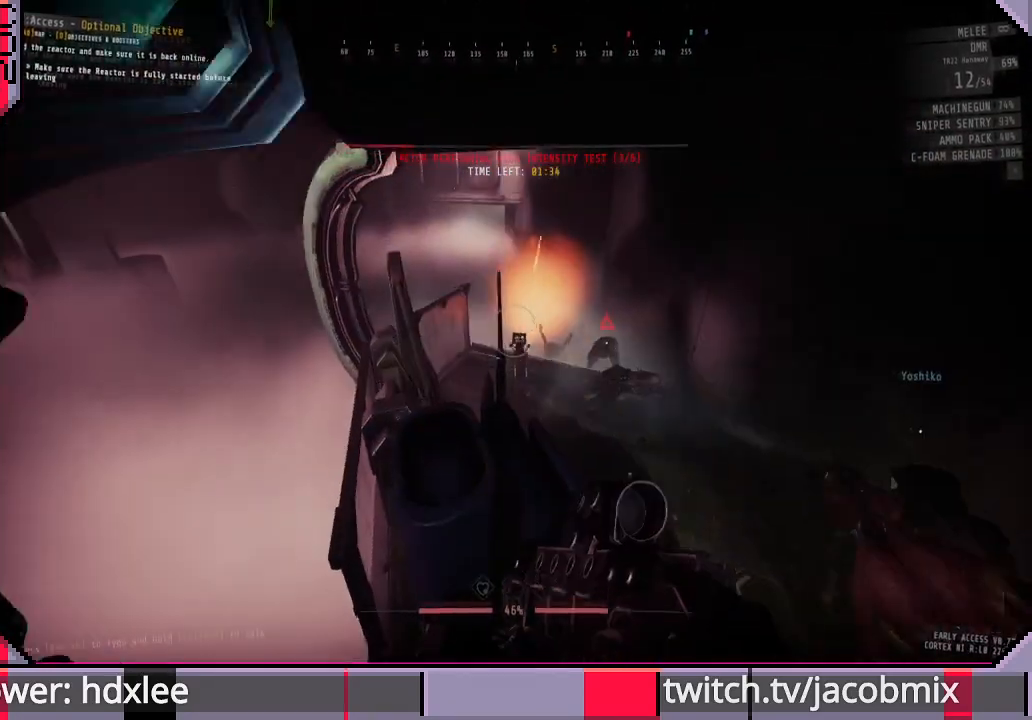
{"keys": [], "mouse": ["right"], "events": [[267, "mouse_right", "down"]]}
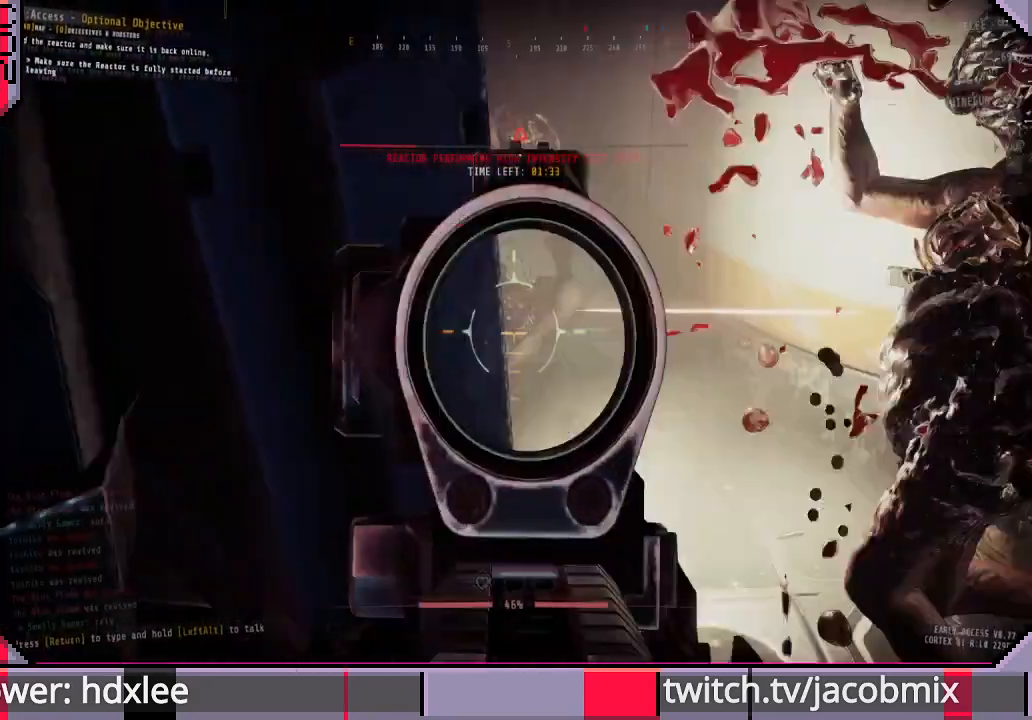
{"keys": [], "mouse": ["right"], "events": []}
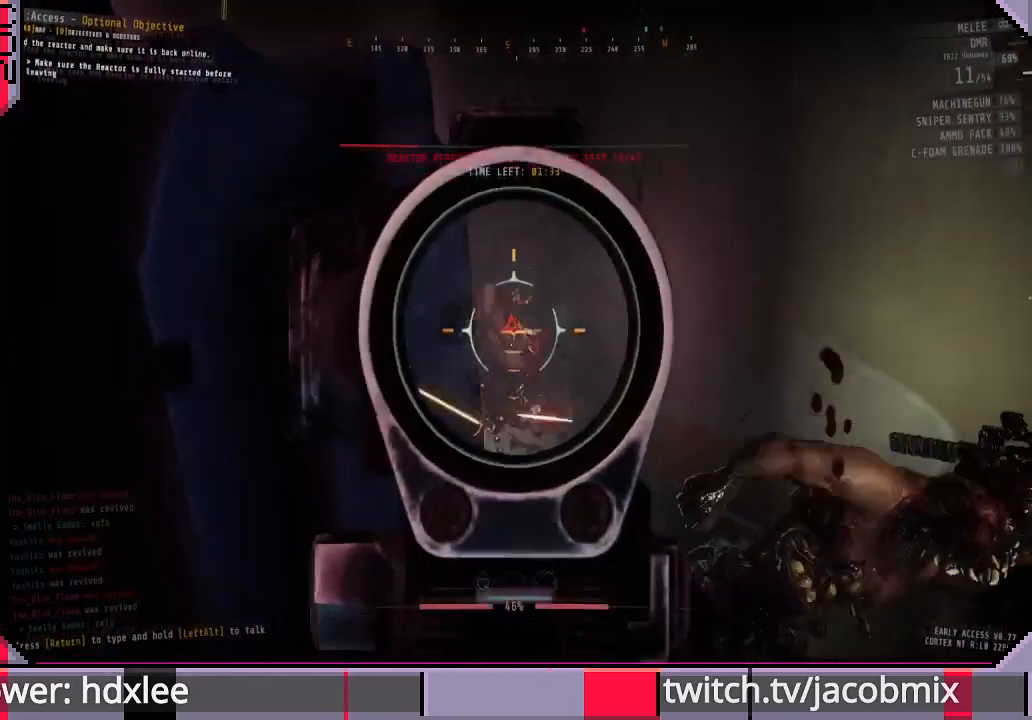
{"keys": [], "mouse": ["right"], "events": [[200, "d", "down"], [300, "d", "up"]]}
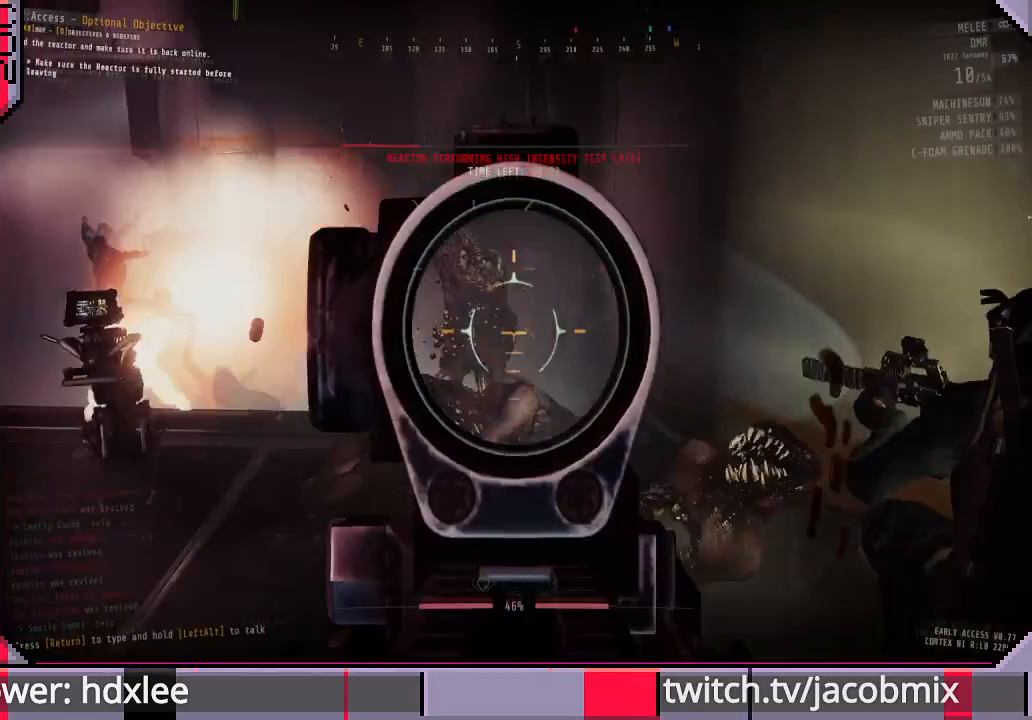
{"keys": [], "mouse": ["right"], "events": []}
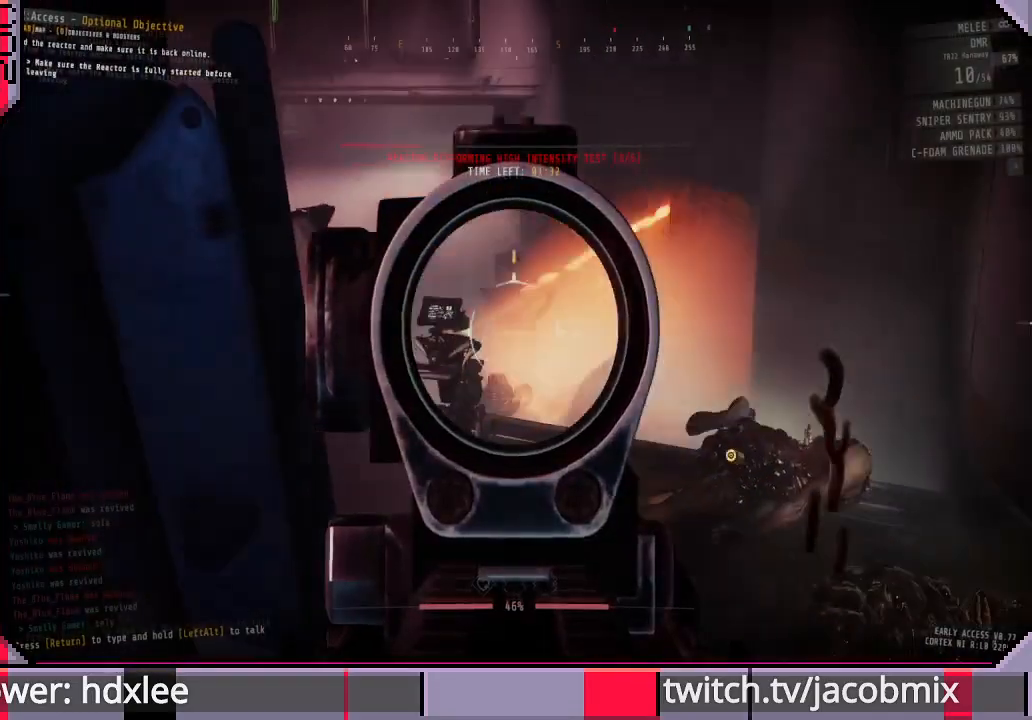
{"keys": [], "mouse": ["right"], "events": []}
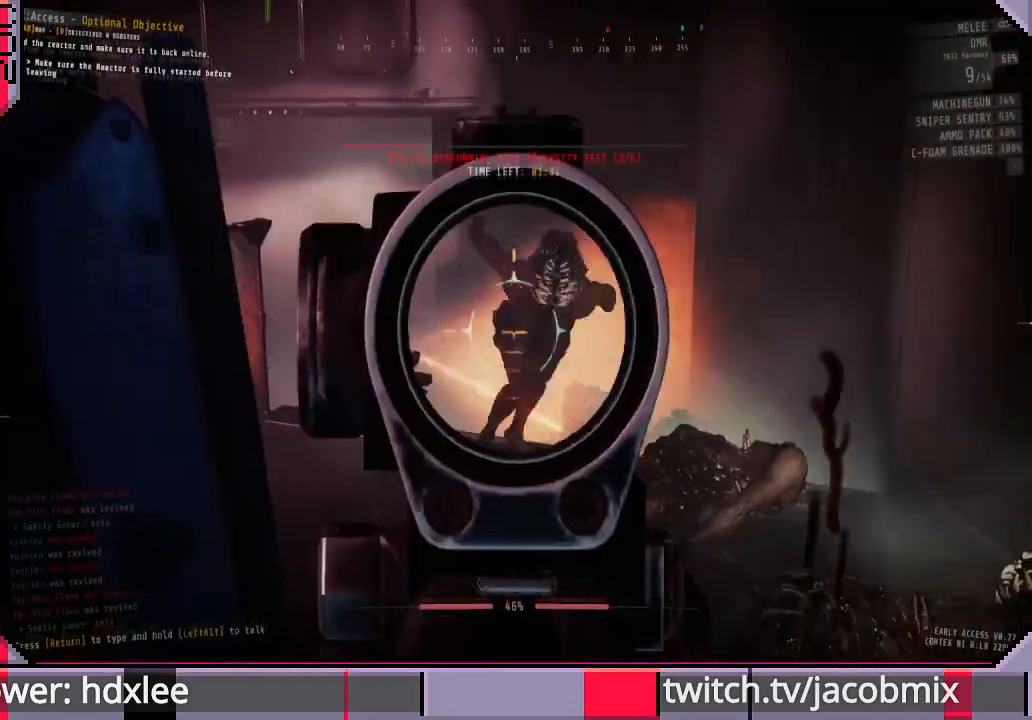
{"keys": [], "mouse": ["right"], "events": []}
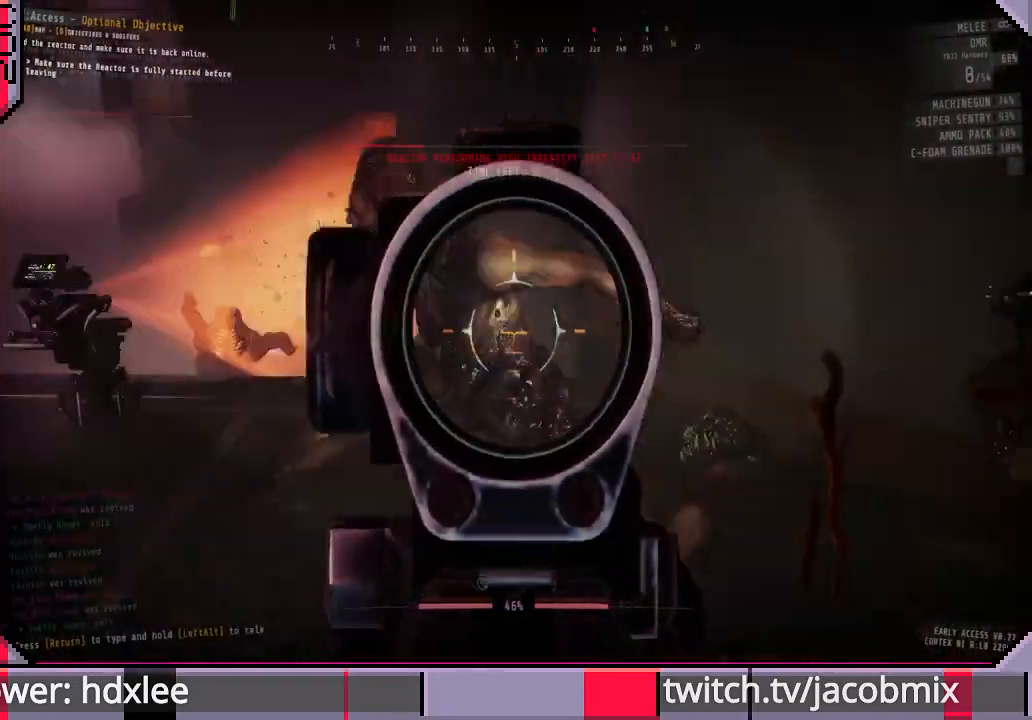
{"keys": [], "mouse": ["right"], "events": []}
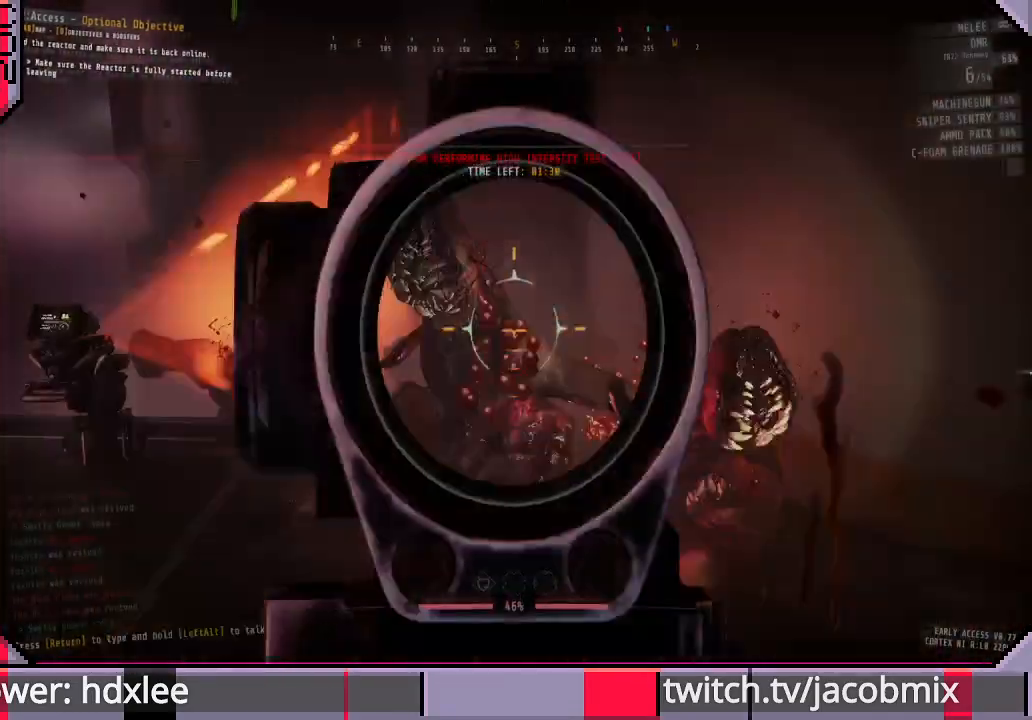
{"keys": [], "mouse": ["right"], "events": []}
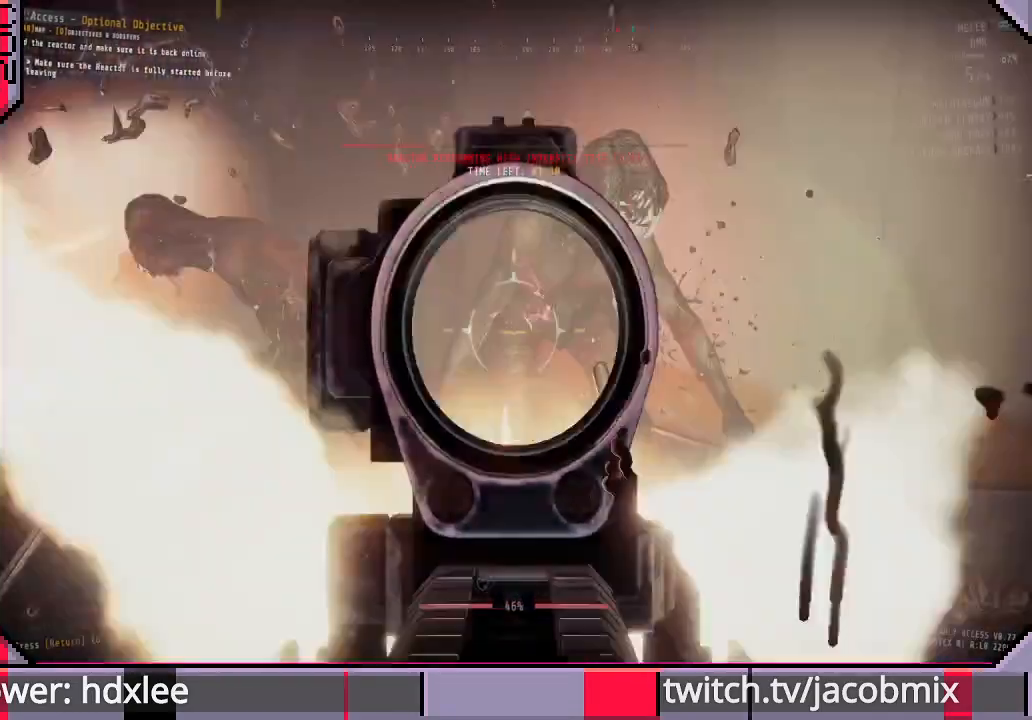
{"keys": [], "mouse": ["right"], "events": []}
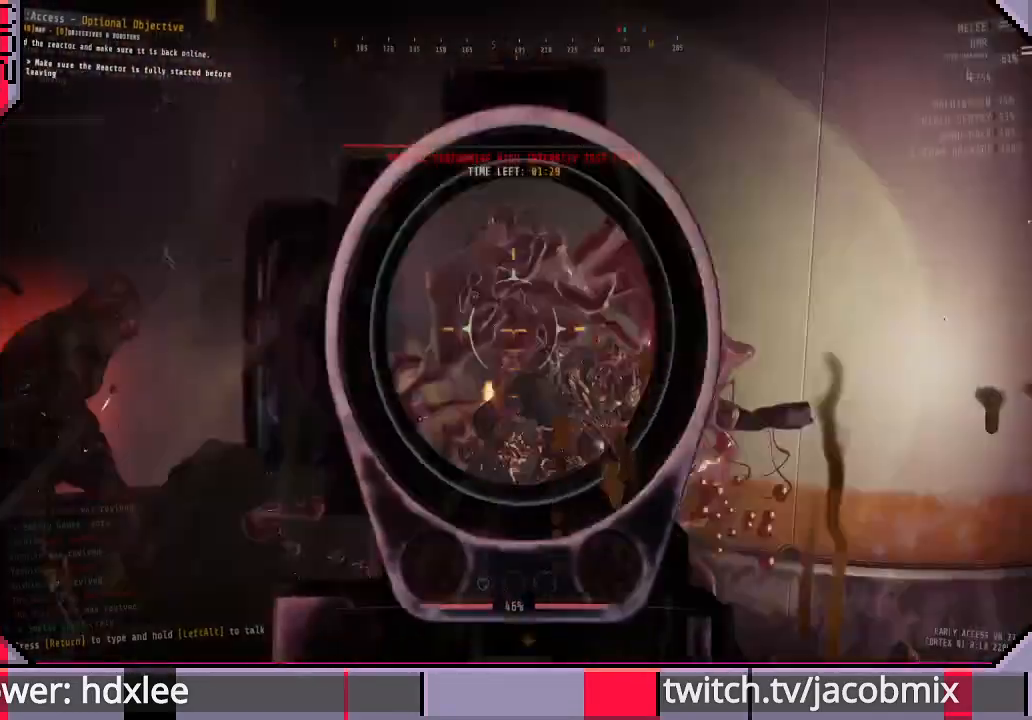
{"keys": [], "mouse": ["right"], "events": [[300, "mouse_right", "up"], [500, "mouse_right", "down"]]}